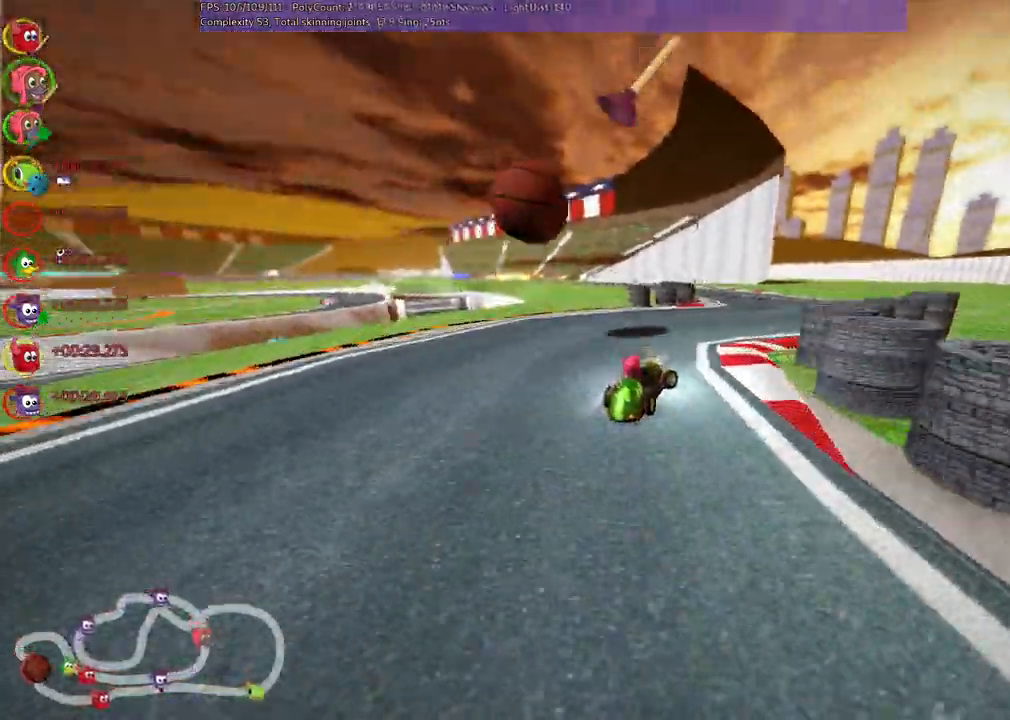
Gameplay with keyboard; each line is a JSON object with the keys held at the frame after it. "events" lists presses ("down") and releases ("up") of "/", "b", "c", "down", "f", "g", "h", "j", "k", "l", "left", "m", "n", "right", "shift_r", "up" and "v" between this image and that frame as [ms after this image, input, new state], when the widget could be followed in between. No other keys are recorded. Mouse input is not recorded.
{"keys": ["left", "m", "up"], "events": [[150, "left", "down"], [150, "right", "up"], [200, "m", "down"]]}
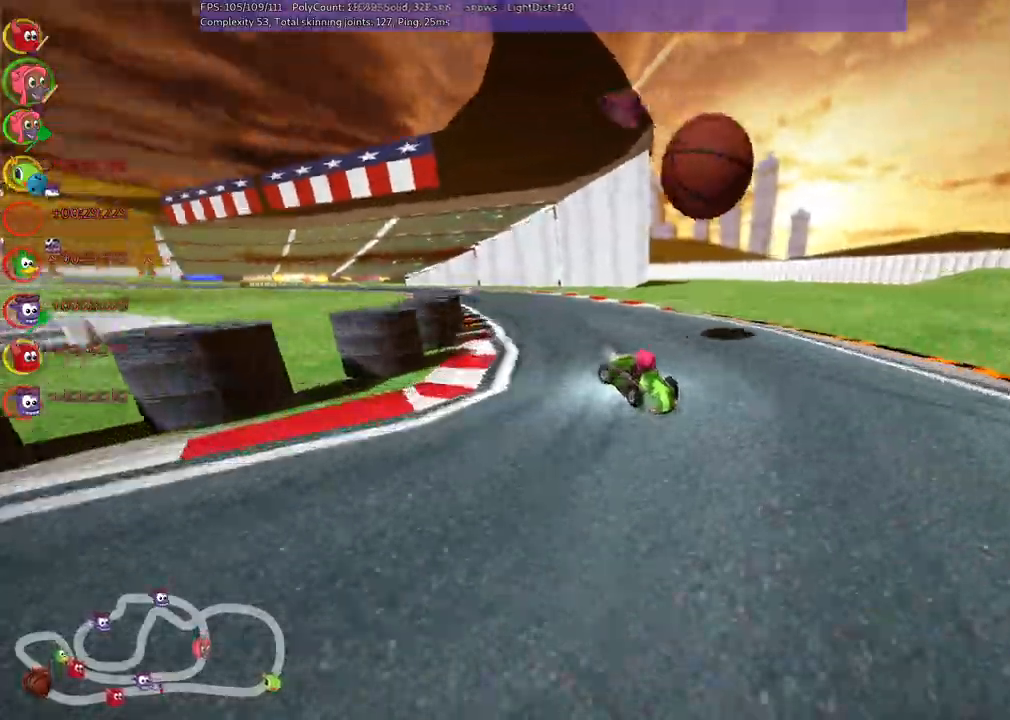
{"keys": ["m", "right", "up"], "events": [[217, "left", "up"], [217, "right", "down"]]}
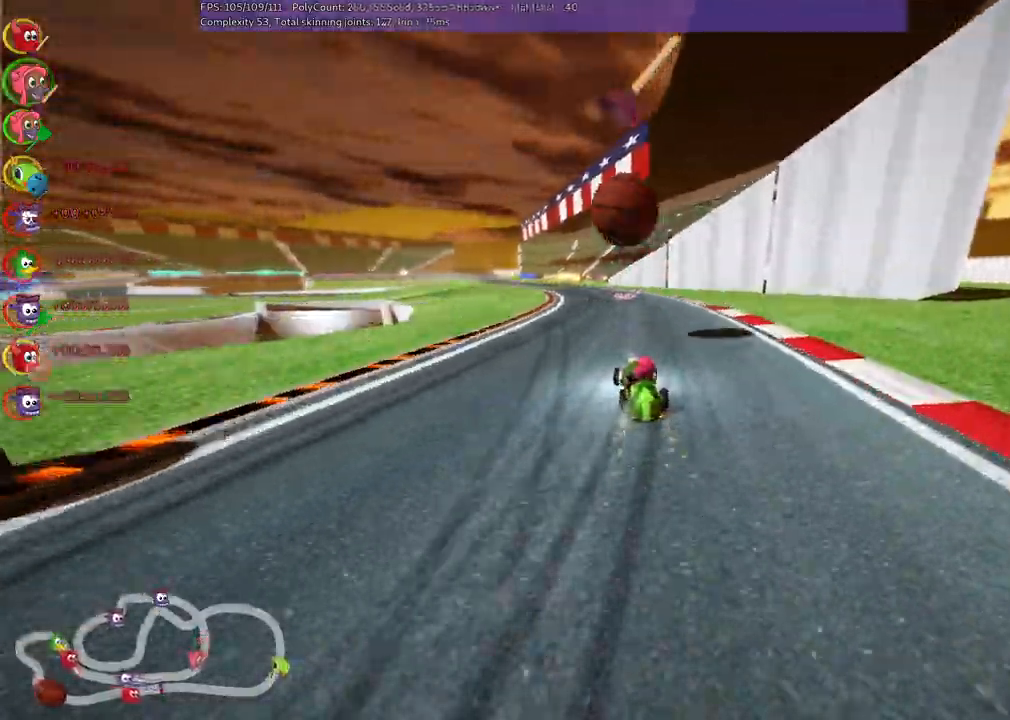
{"keys": ["up"], "events": [[333, "m", "up"], [383, "right", "up"]]}
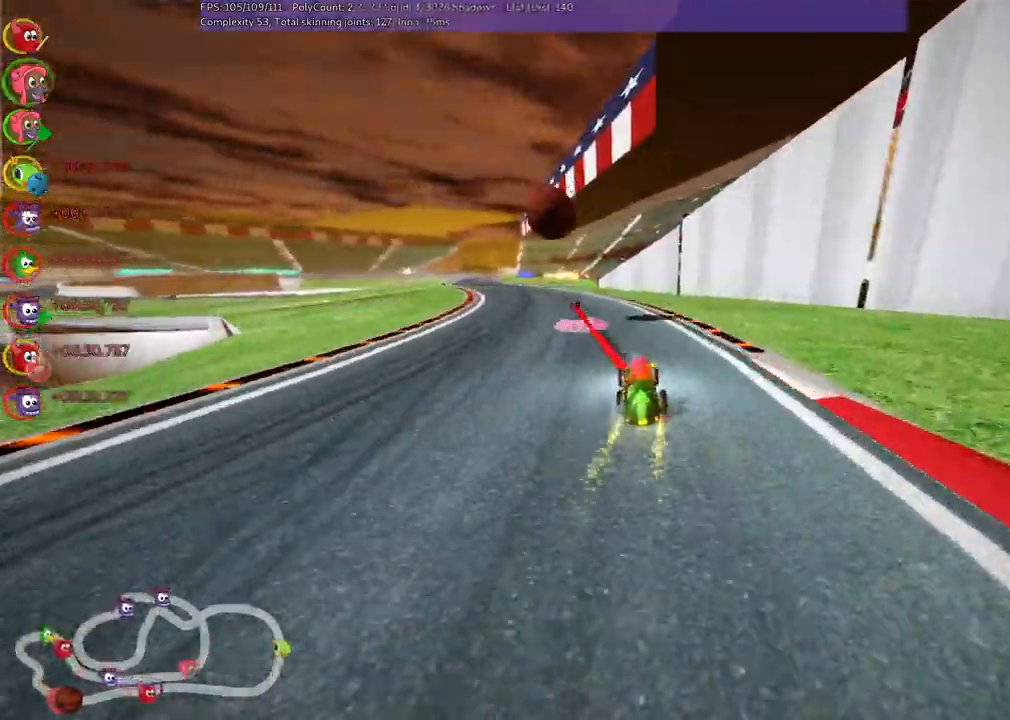
{"keys": ["up"], "events": [[17, "left", "down"], [483, "left", "up"]]}
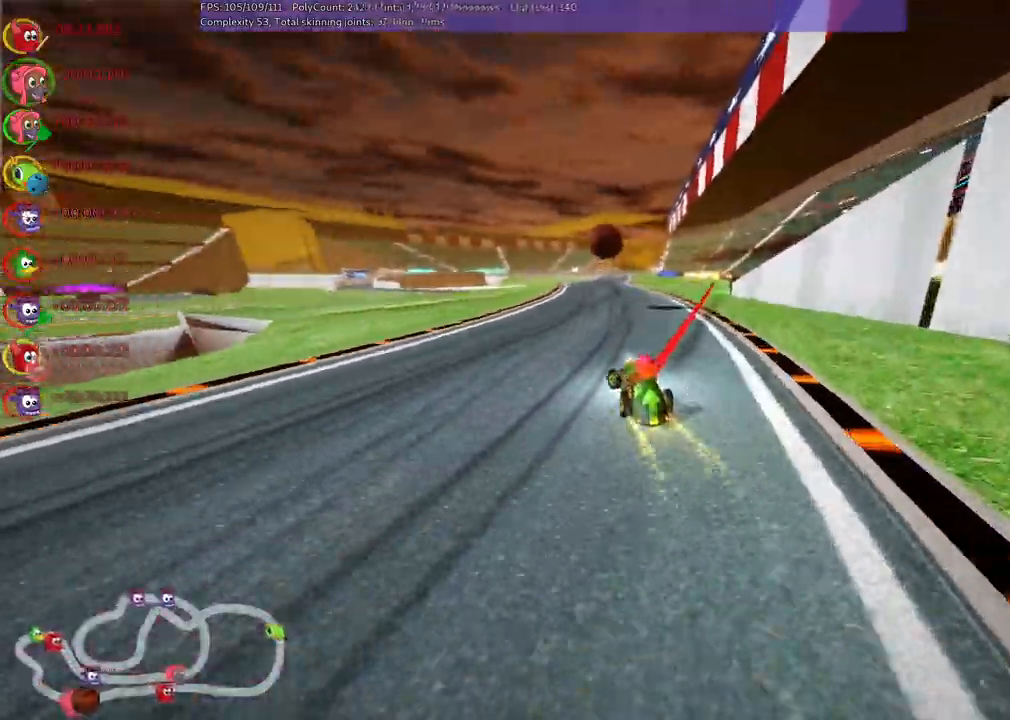
{"keys": ["left", "m", "up"], "events": [[33, "m", "down"], [33, "right", "down"], [133, "left", "down"], [167, "right", "up"]]}
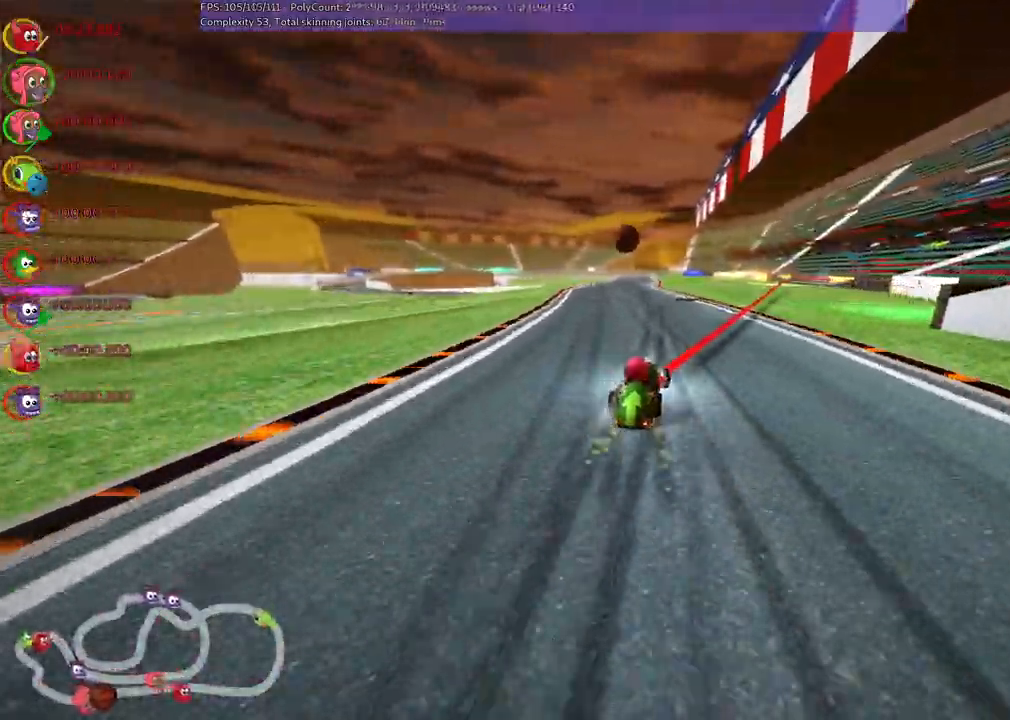
{"keys": ["left", "m", "up"], "events": []}
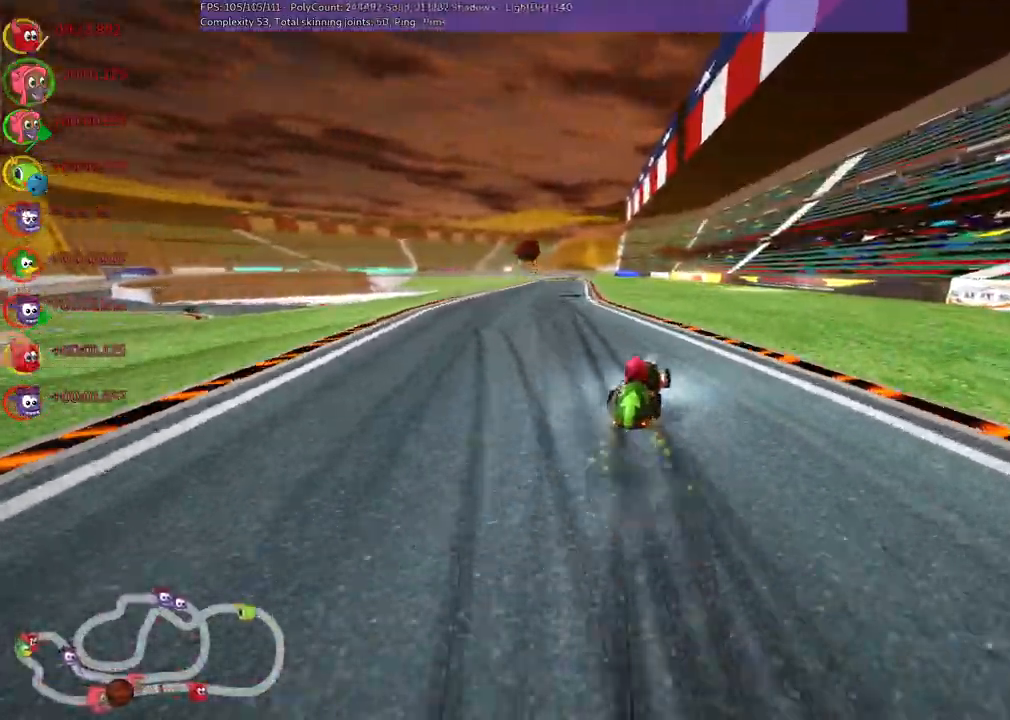
{"keys": ["up"]}
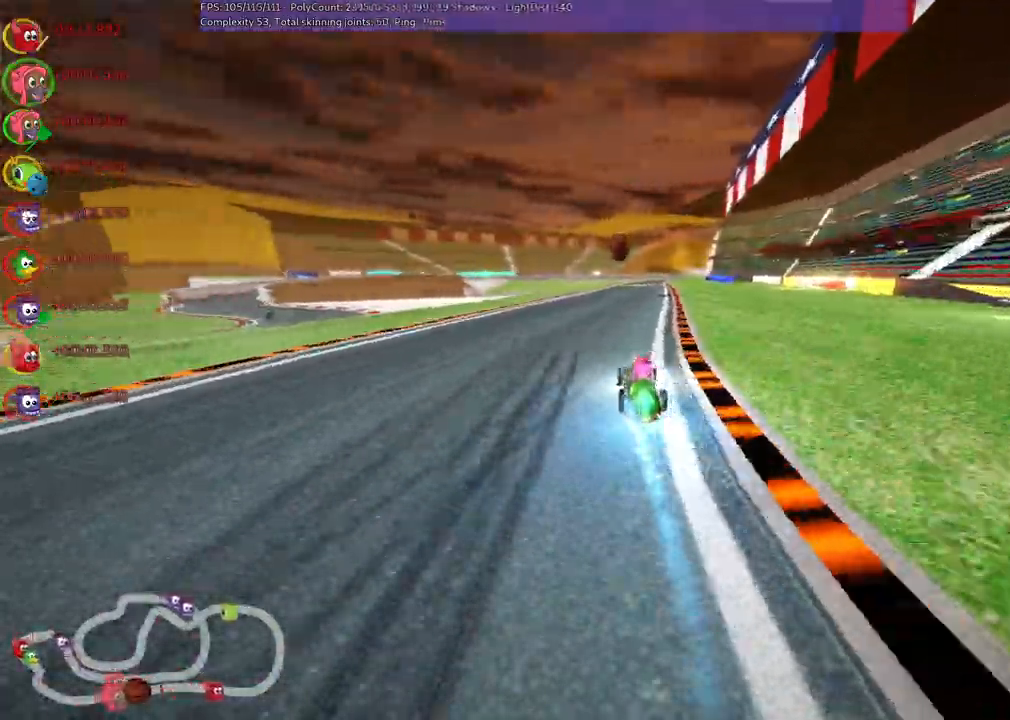
{"keys": ["left", "m", "up"], "events": [[67, "left", "down"], [267, "left", "up"], [267, "right", "down"], [317, "m", "down"], [400, "left", "down"], [450, "right", "up"]]}
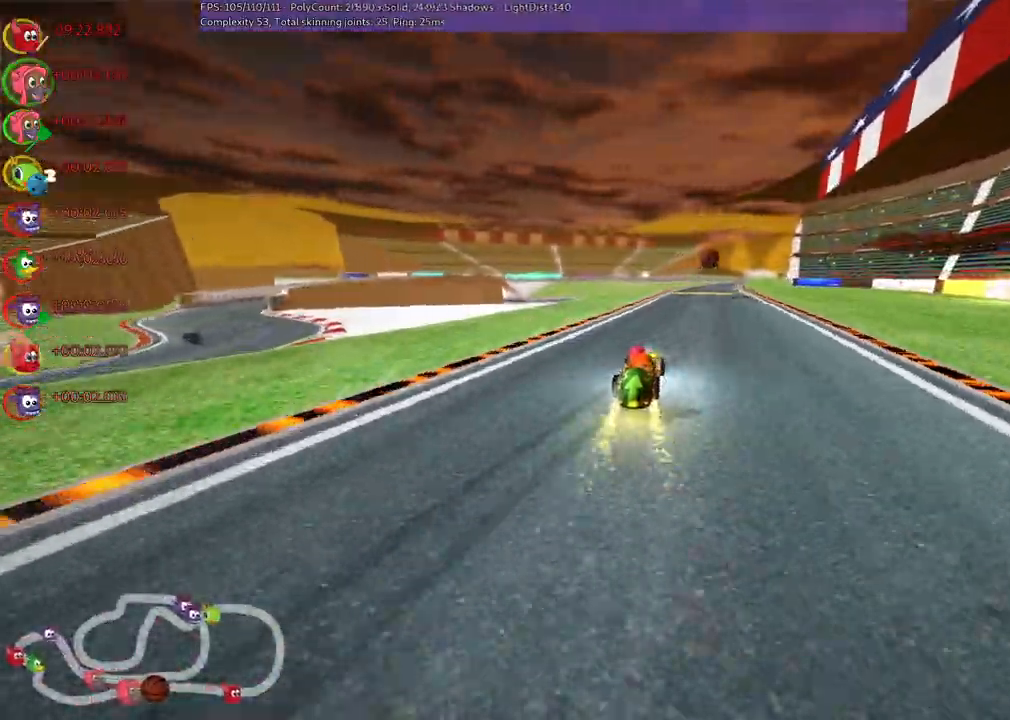
{"keys": ["left", "m", "up"], "events": [[150, "right", "down"], [183, "right", "up"]]}
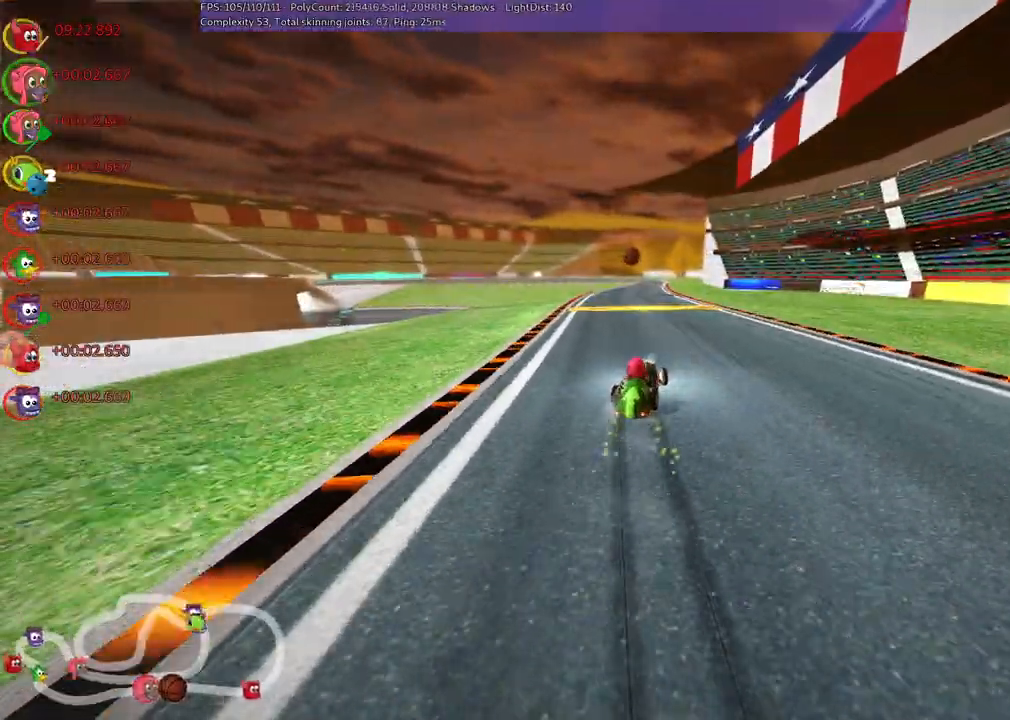
{"keys": ["left", "m", "n", "up"], "events": [[483, "n", "down"]]}
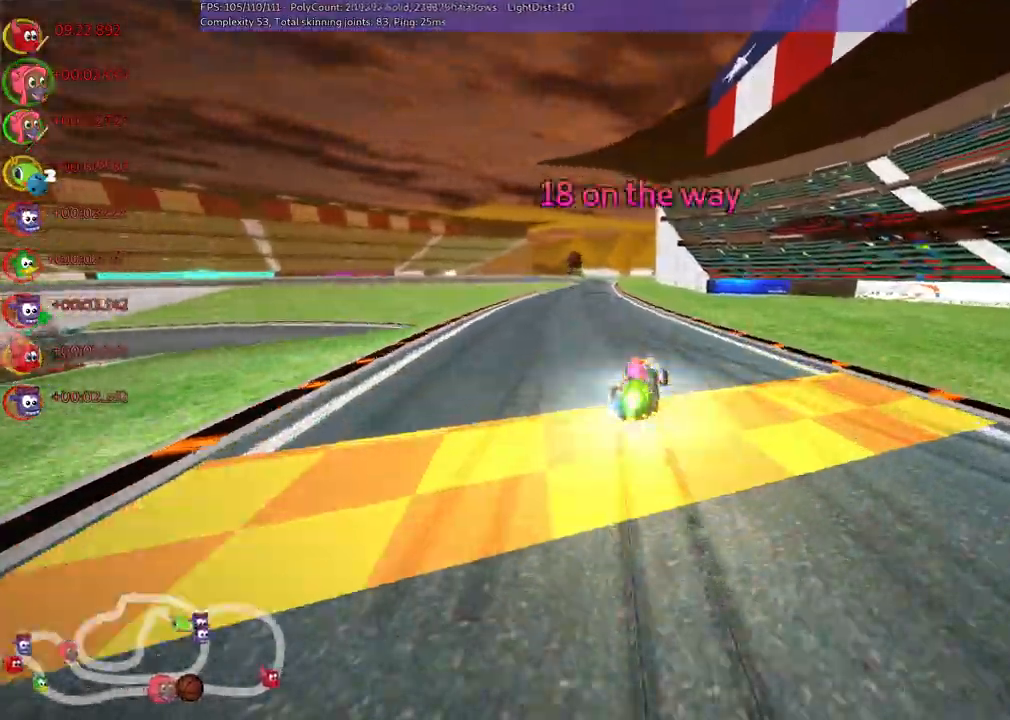
{"keys": ["left", "up"], "events": [[33, "m", "up"], [167, "left", "up"], [167, "n", "up"], [400, "left", "down"]]}
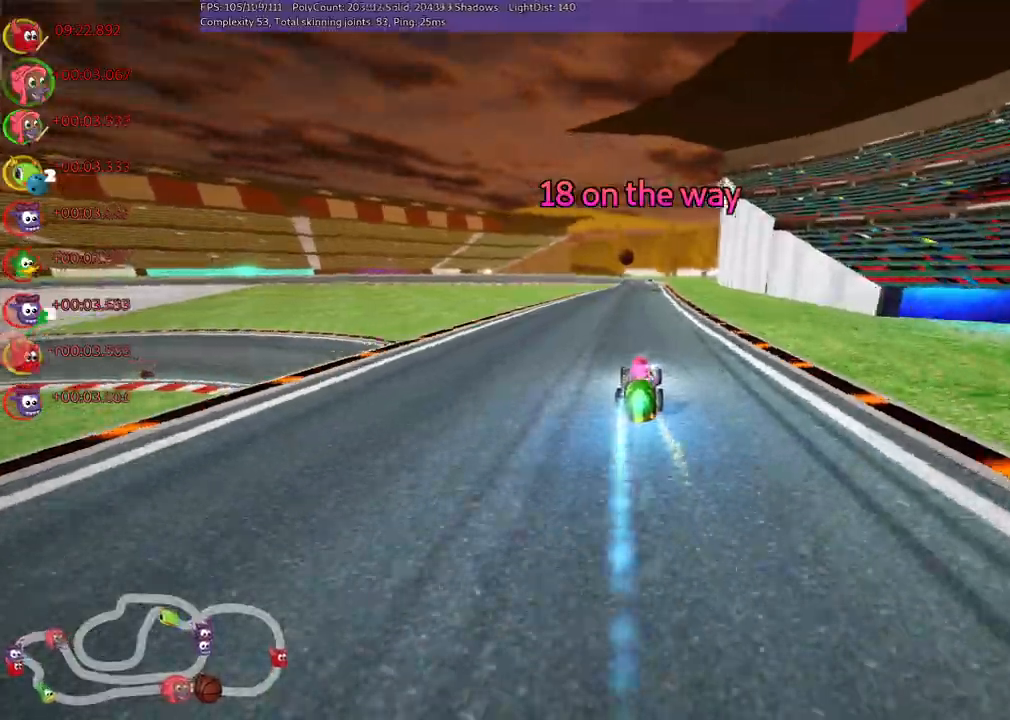
{"keys": ["left", "m", "up"]}
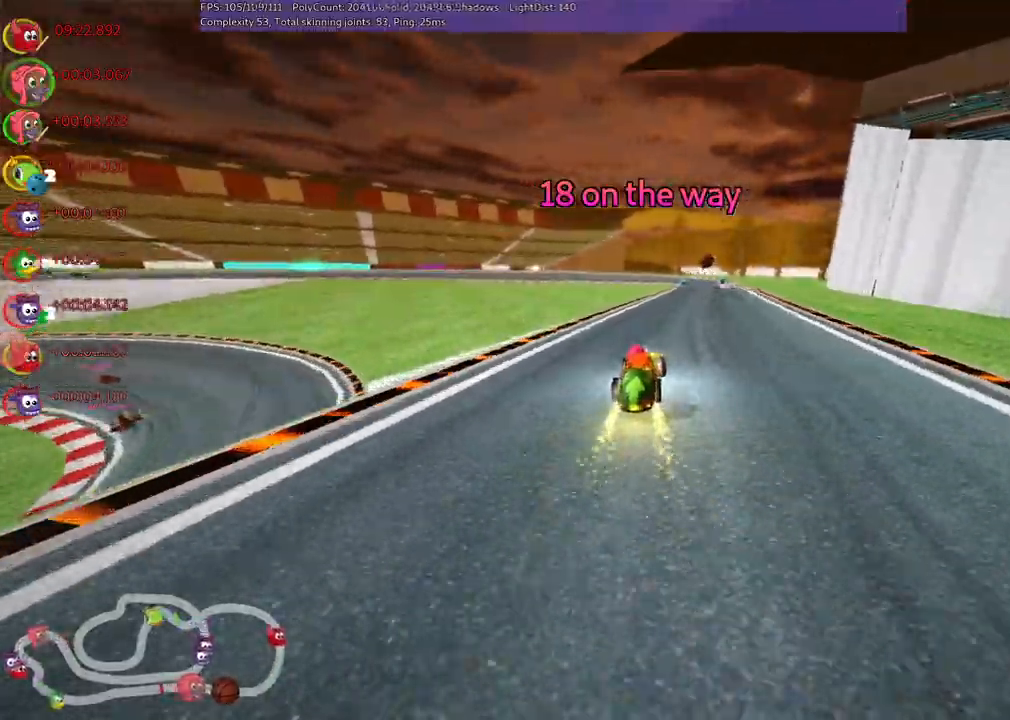
{"keys": ["left", "m", "up"], "events": [[117, "right", "down"], [150, "right", "up"]]}
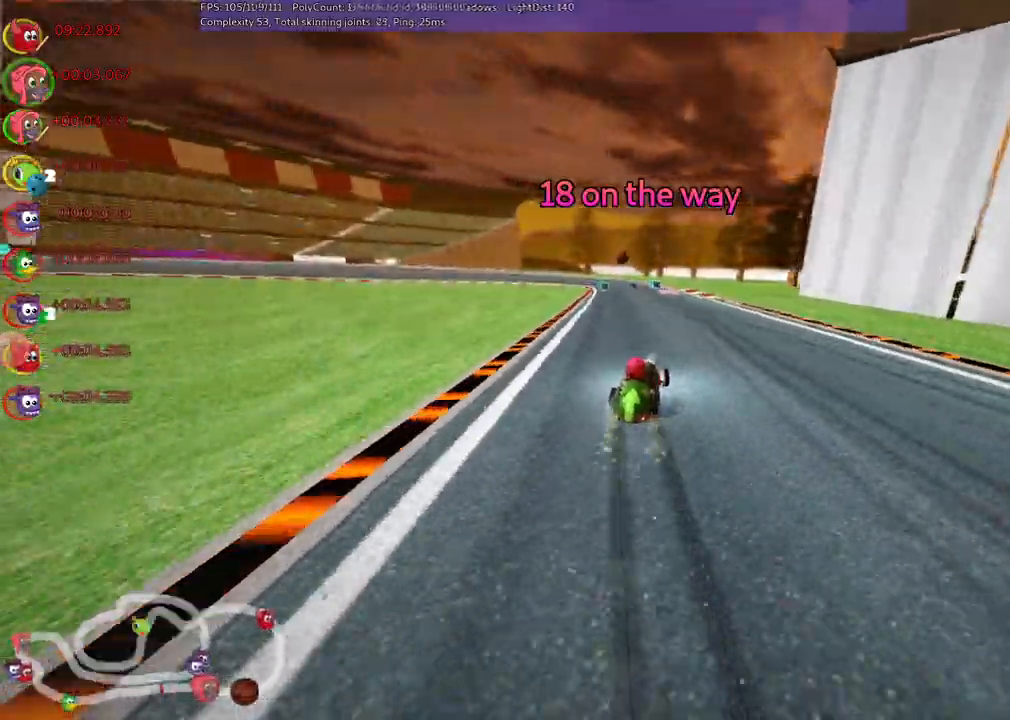
{"keys": ["up"], "events": [[367, "m", "up"], [467, "left", "up"]]}
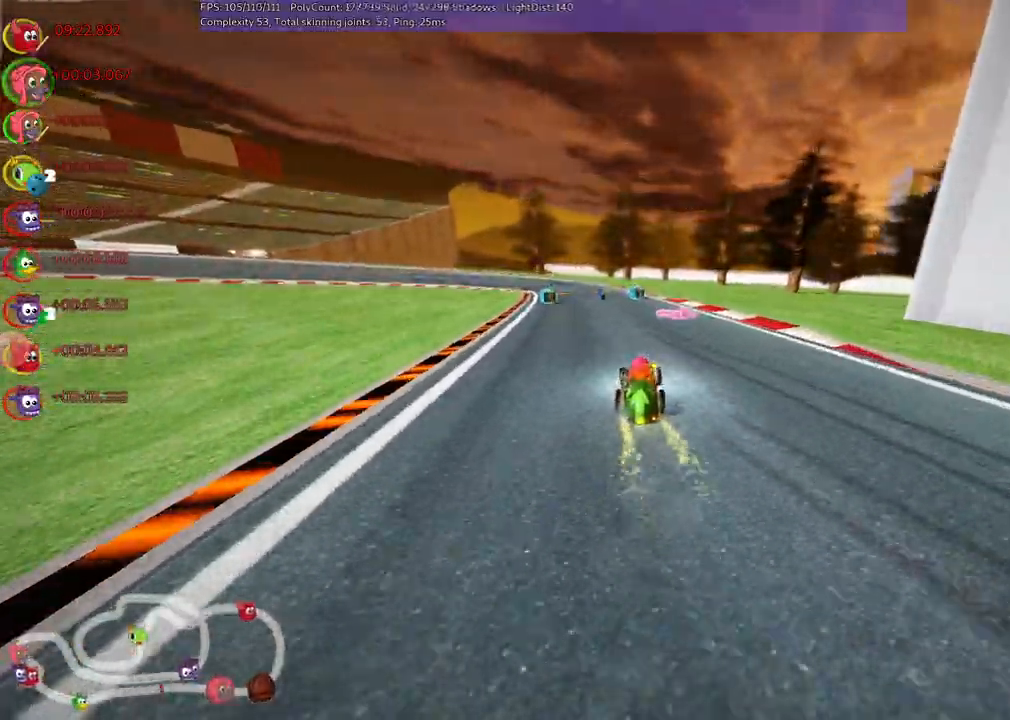
{"keys": ["left", "up"]}
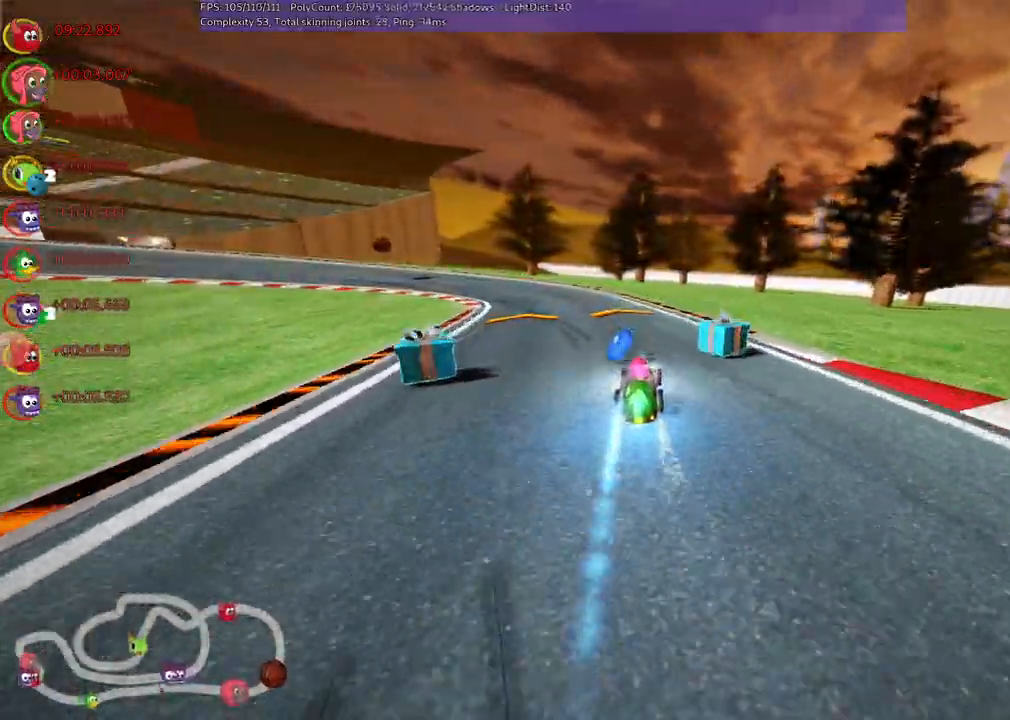
{"keys": ["left", "m", "up"], "events": [[17, "m", "down"], [250, "m", "up"], [350, "left", "up"], [400, "m", "down"], [433, "left", "down"]]}
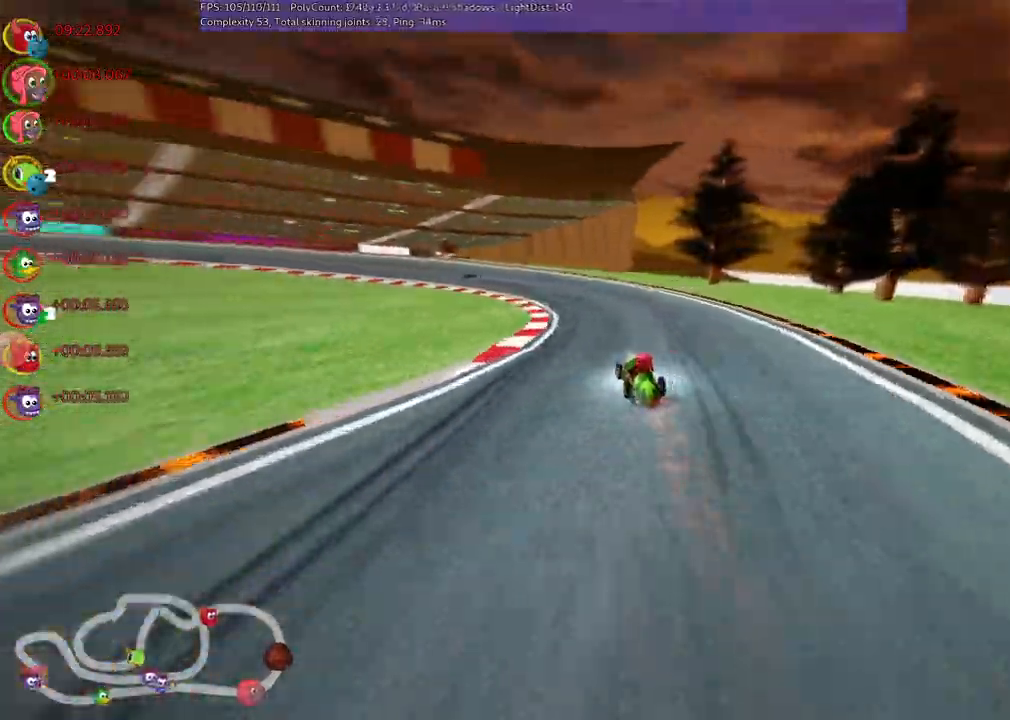
{"keys": ["m", "right", "up"], "events": [[83, "right", "down"], [133, "left", "up"], [317, "left", "down"], [500, "left", "up"]]}
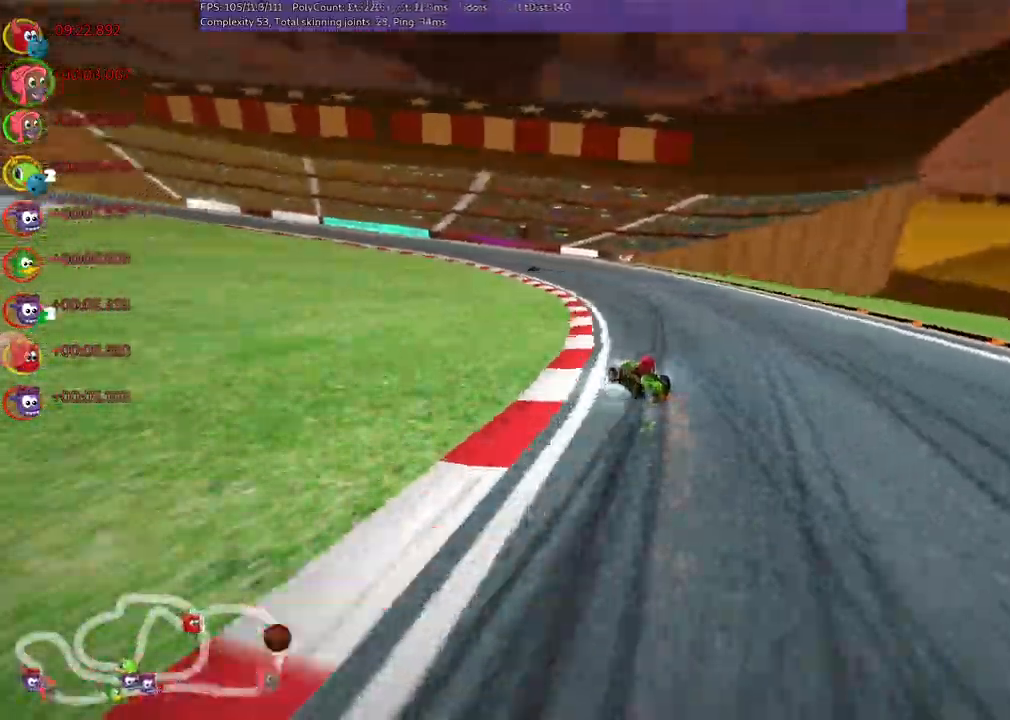
{"keys": ["left", "m", "right", "up"]}
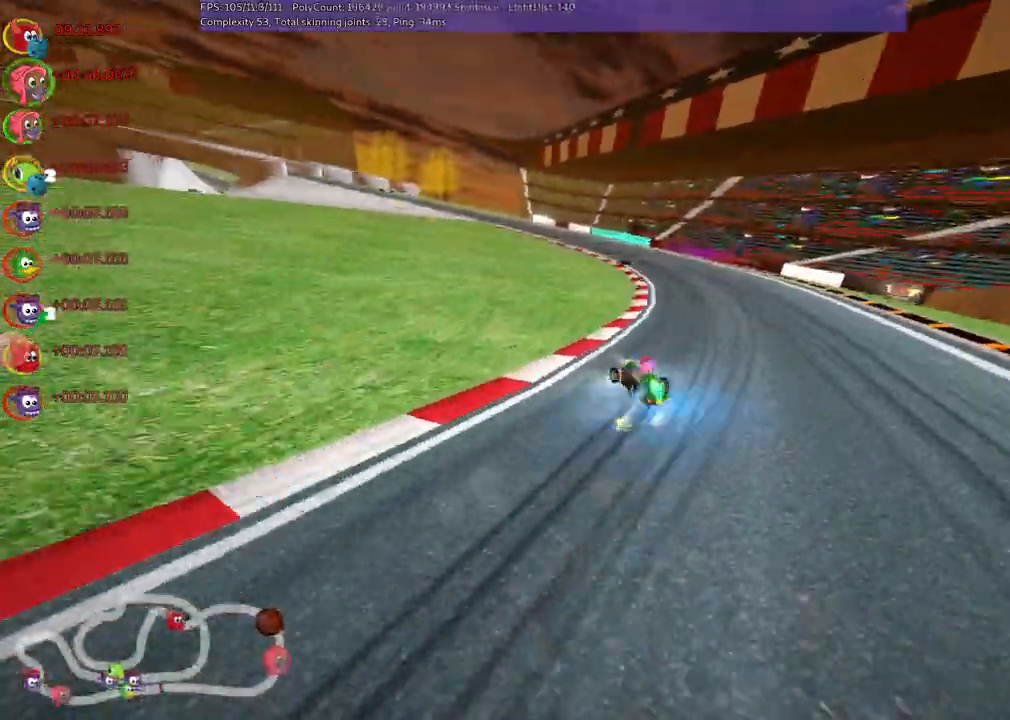
{"keys": ["left", "m", "right", "up"]}
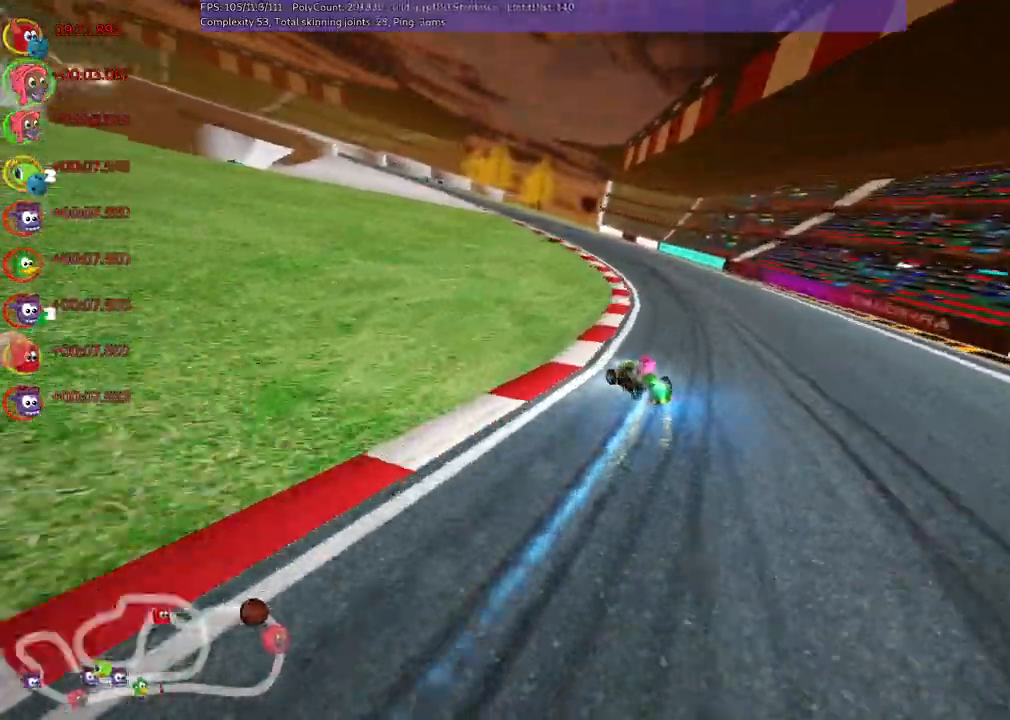
{"keys": ["left", "m", "right", "up"], "events": [[233, "left", "up"], [367, "left", "down"]]}
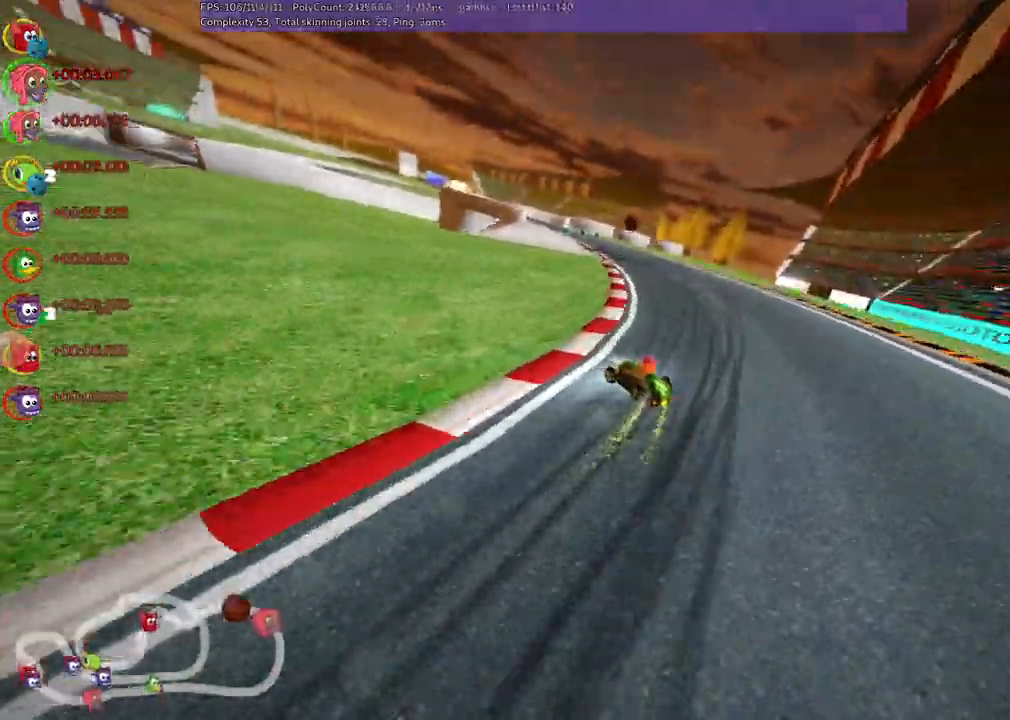
{"keys": ["m", "right", "up"], "events": [[200, "left", "up"], [300, "left", "down"], [433, "left", "up"]]}